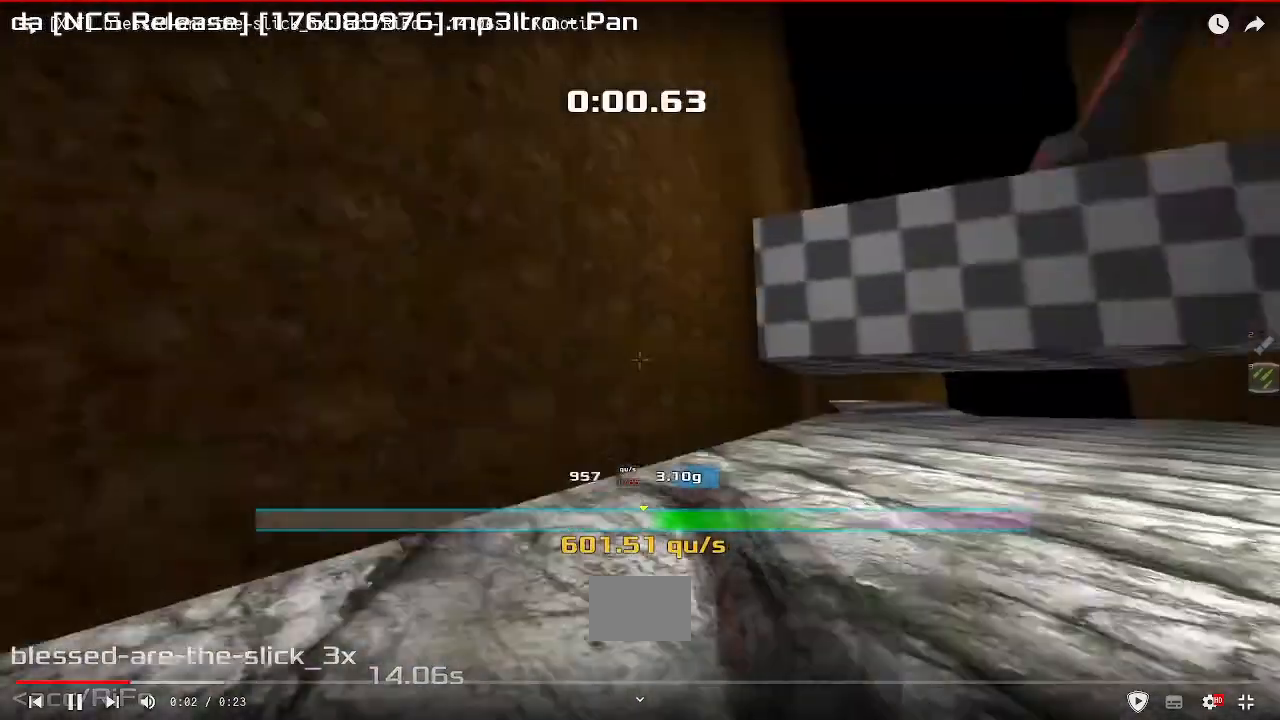
Gameplay with keyboard; each line is a JSON object with the keys held at the frame after it. "events" lists presses ("down") and releases ("up") of "down", "downshift", "left", "right", "up" and "upshift" between this image and that frame as [ms after this image, input, new state], when the widget could be followed in between. No other keys are recorded. Mouse input is not recorded. Key names are as the overlay labels them; some are game actions (e.g. jump) rather than physical keys.
{"keys": ["left"]}
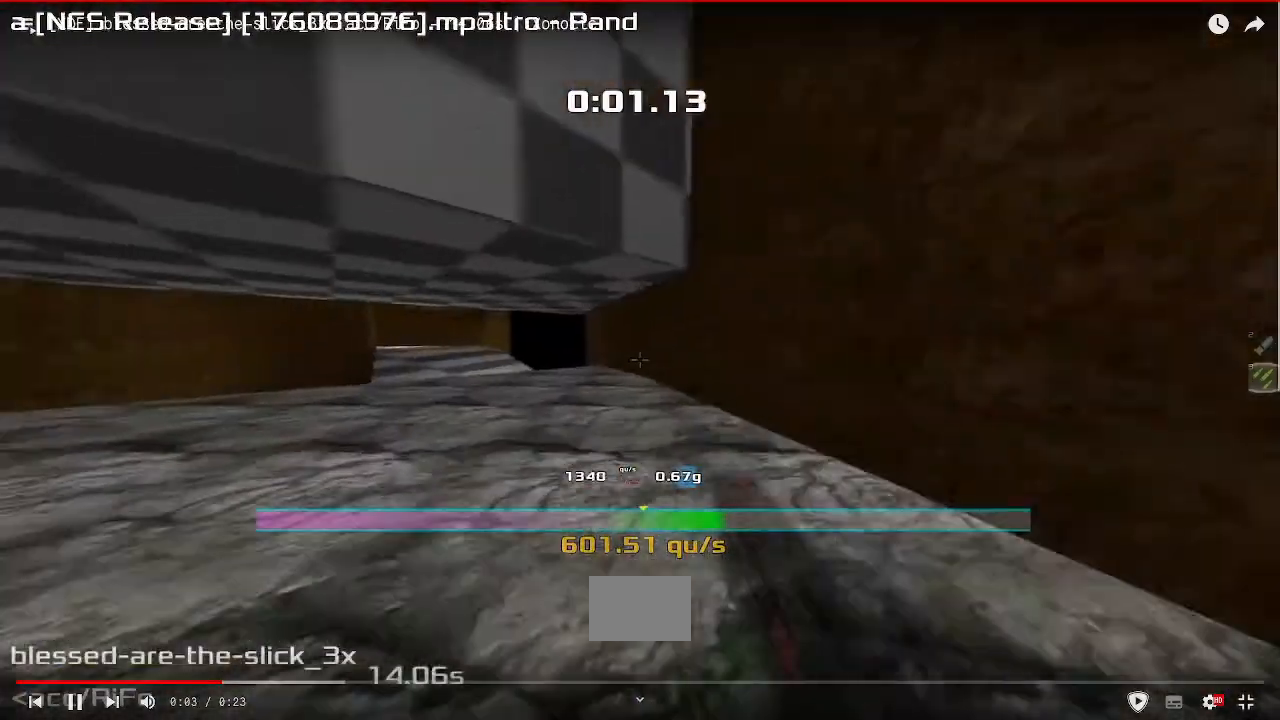
{"keys": ["right", "upshift"]}
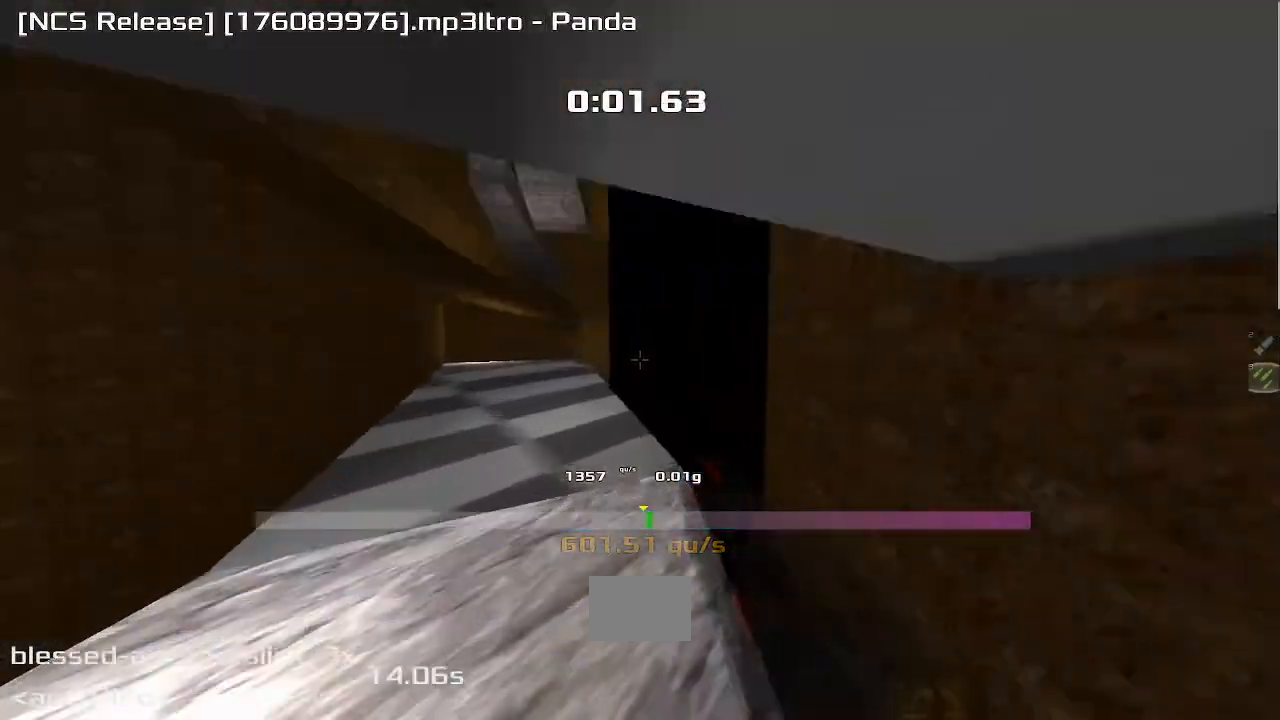
{"keys": ["left", "upshift"], "events": [[217, "left", "down"], [217, "right", "up"]]}
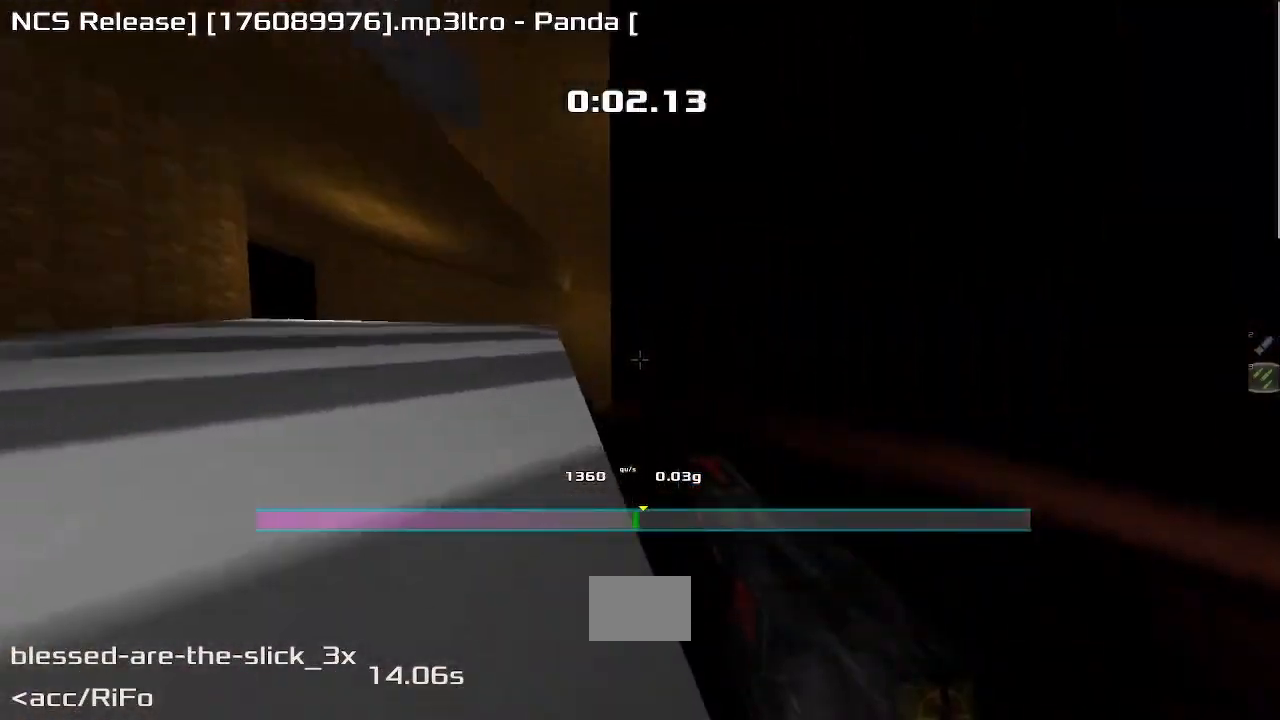
{"keys": ["left"]}
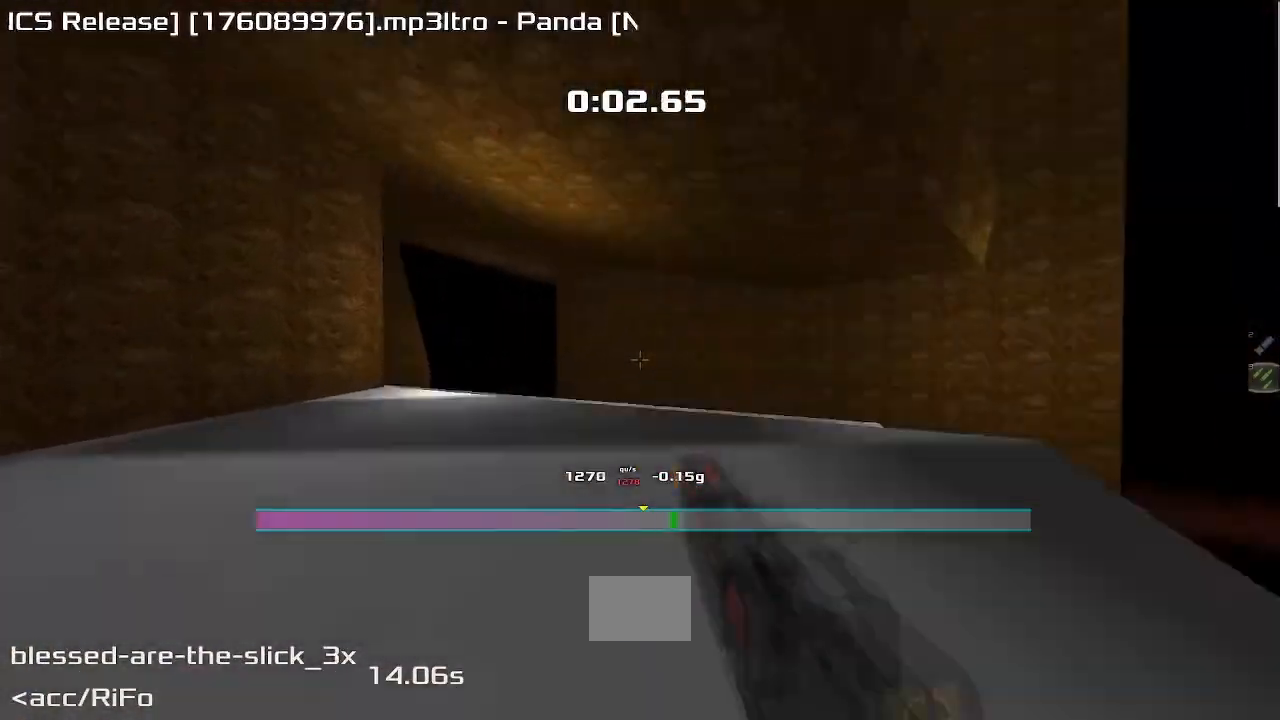
{"keys": ["left"]}
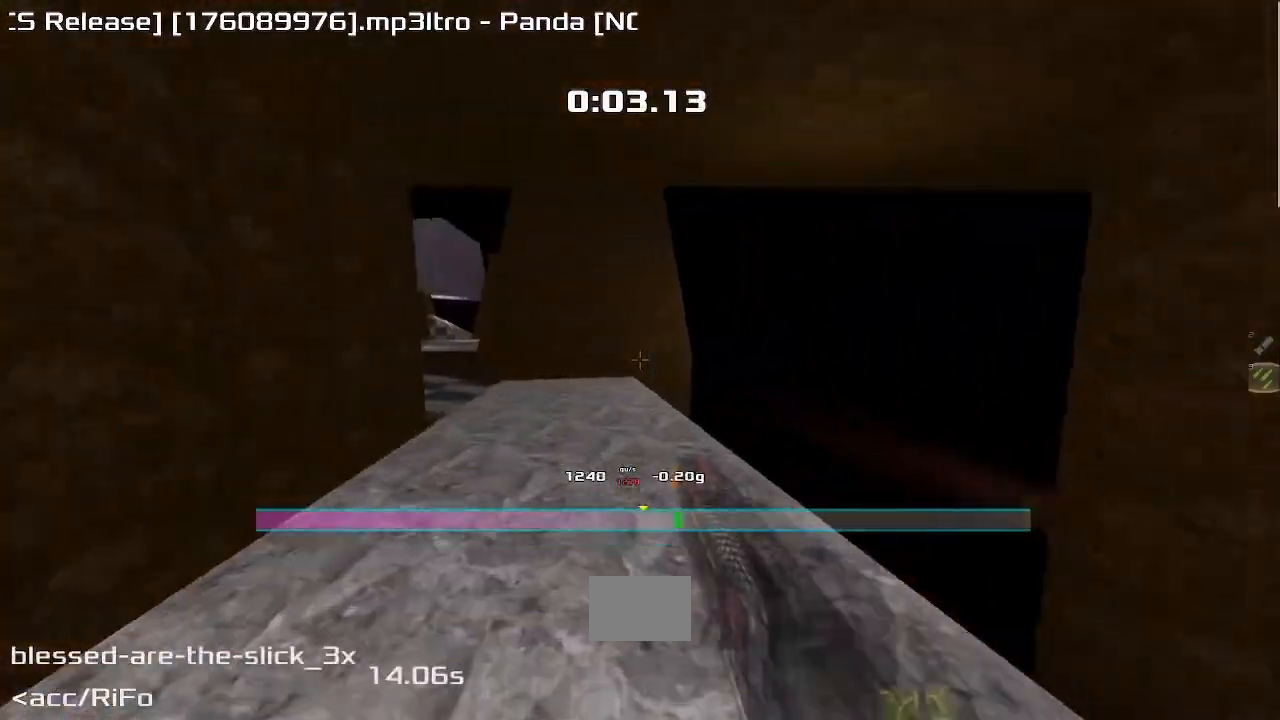
{"keys": ["left"], "events": []}
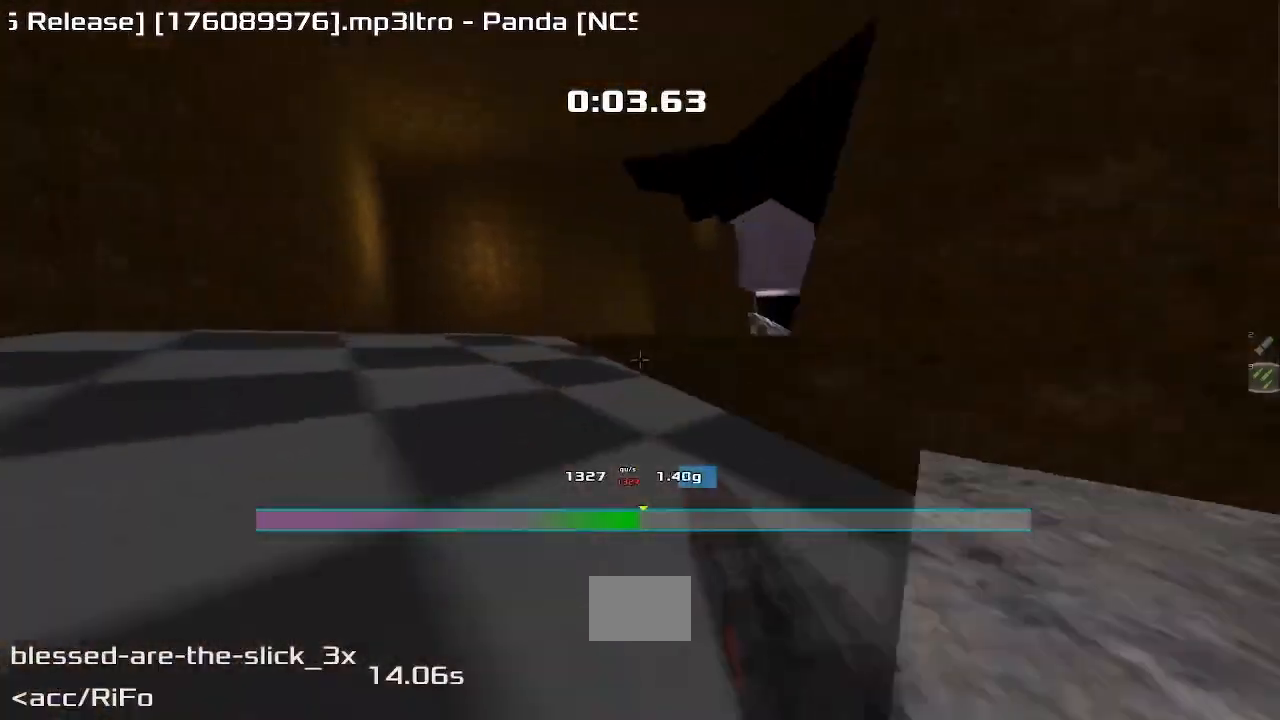
{"keys": ["right"]}
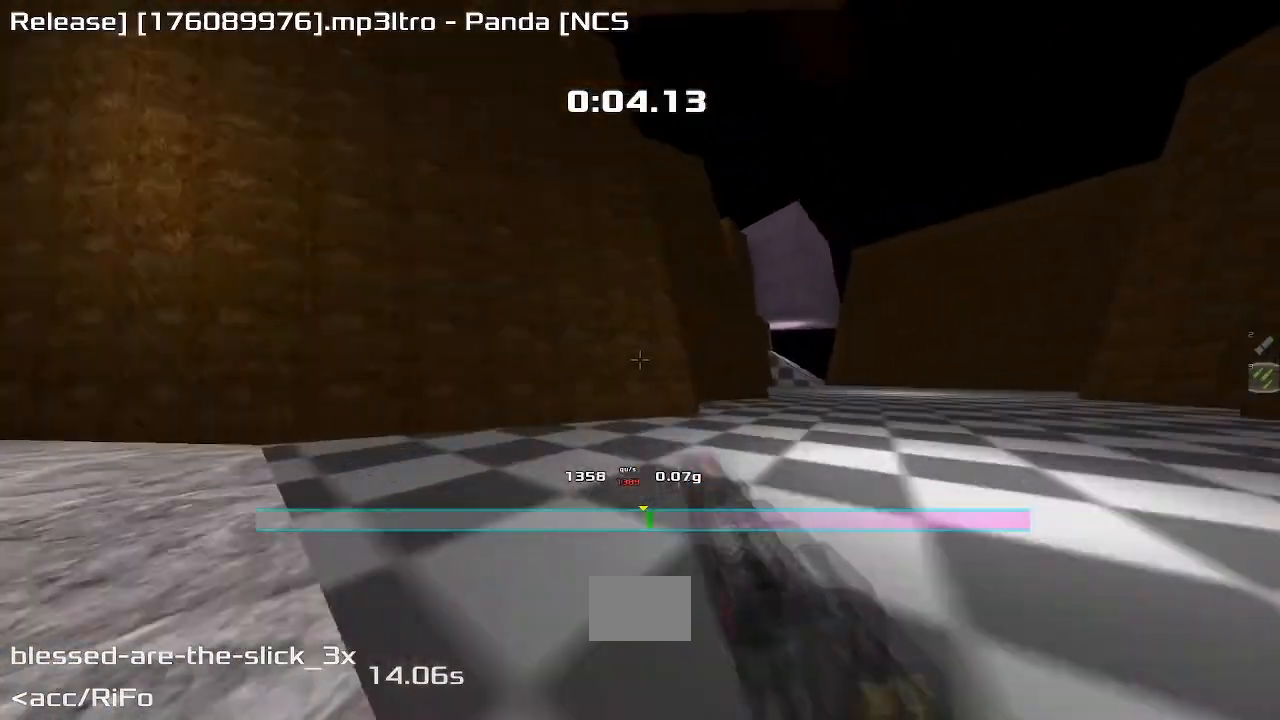
{"keys": ["right"], "events": []}
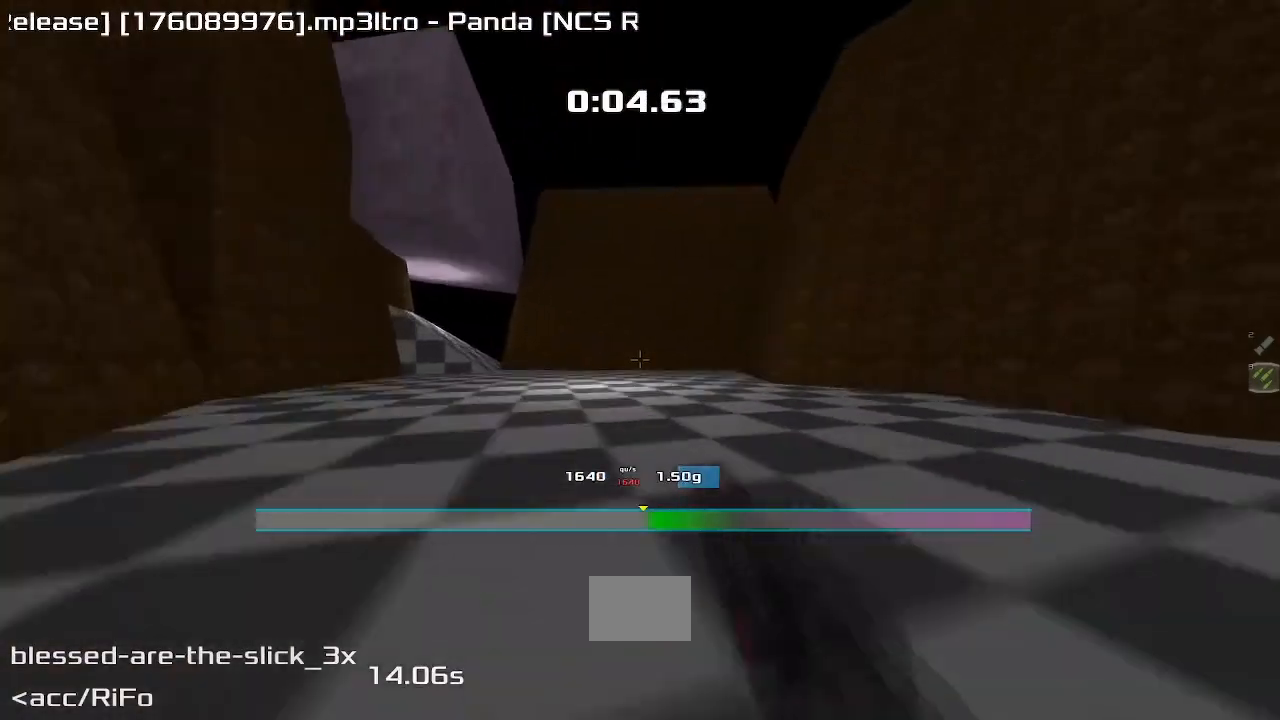
{"keys": ["left"], "events": [[67, "right", "up"], [83, "left", "down"]]}